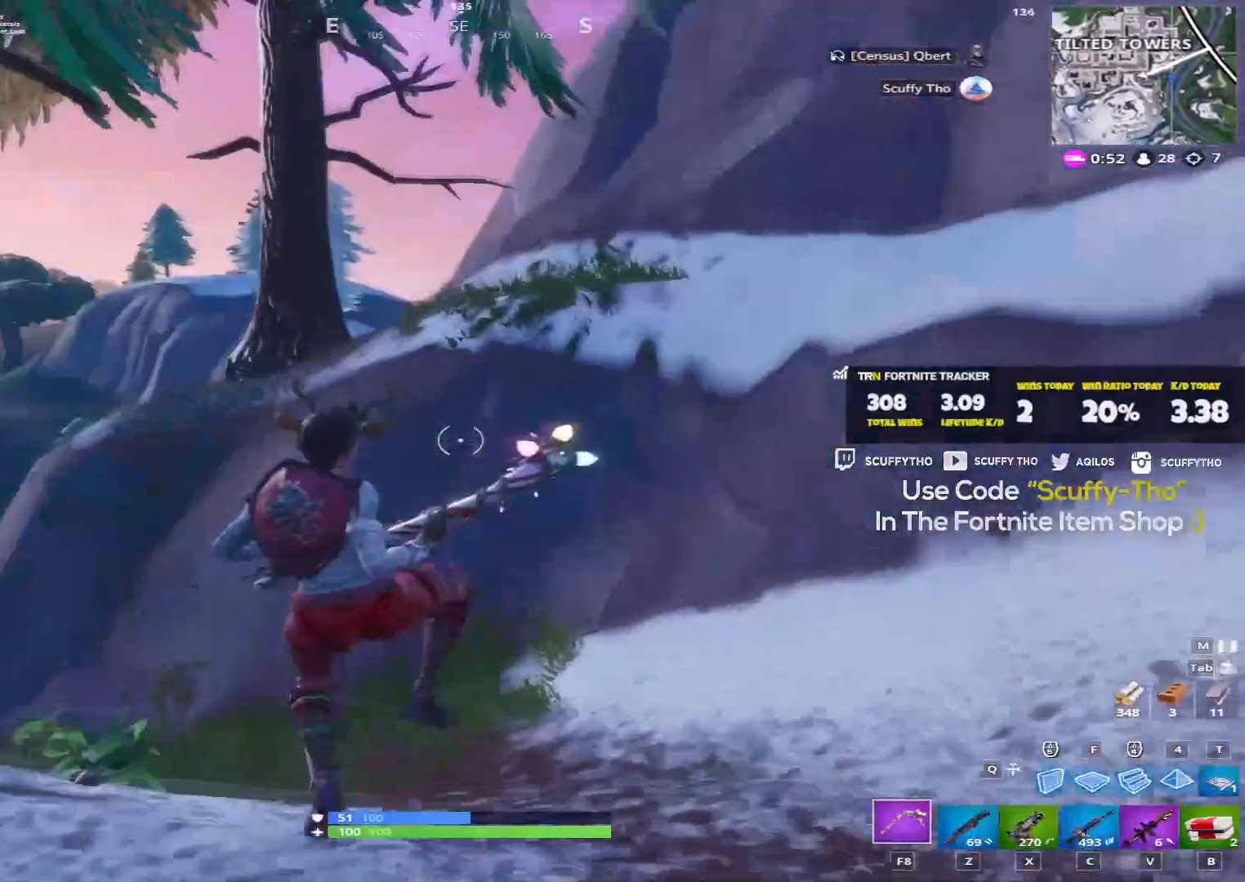
Gameplay with keyboard and mouse; each line is a JSON object with the keys and mouse buttons held at the frame after it. "events" lists presses ("down") and releases ("up") of "a", "c", "ctrl", "d", "e", "f", "q", "r", "s", "shift", "space", "tab", "v", "w", "x", "z", "mouse_left", "mouse_wheel" and "mouse_right" between this image and that frame as [ms after this image, input, new state], when the widget could be followed in between. "mouse_left", "mouse_wheel", "mouse_right" = the "left", "wheel", "right" buttons of the "mouse" list. No other keys are recorded. "wheel" means that the mouse wheel is clicked or scrolled. Mouse movement is not recorded.
{"keys": ["a", "shift", "w"], "mouse": [], "events": []}
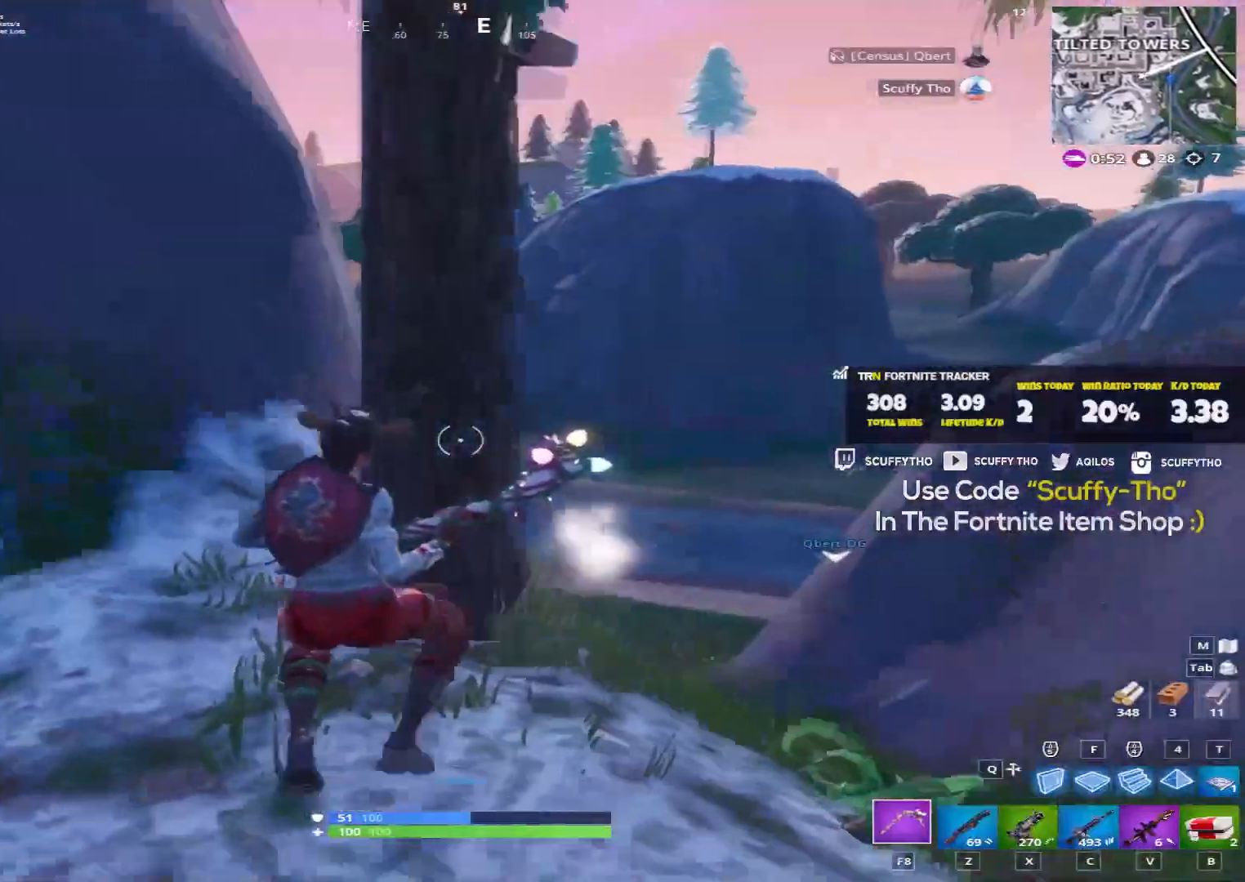
{"keys": ["a", "ctrl", "space", "w"], "mouse": ["left"], "events": [[33, "mouse_left", "down"], [200, "shift", "up"], [334, "ctrl", "down"], [500, "space", "down"]]}
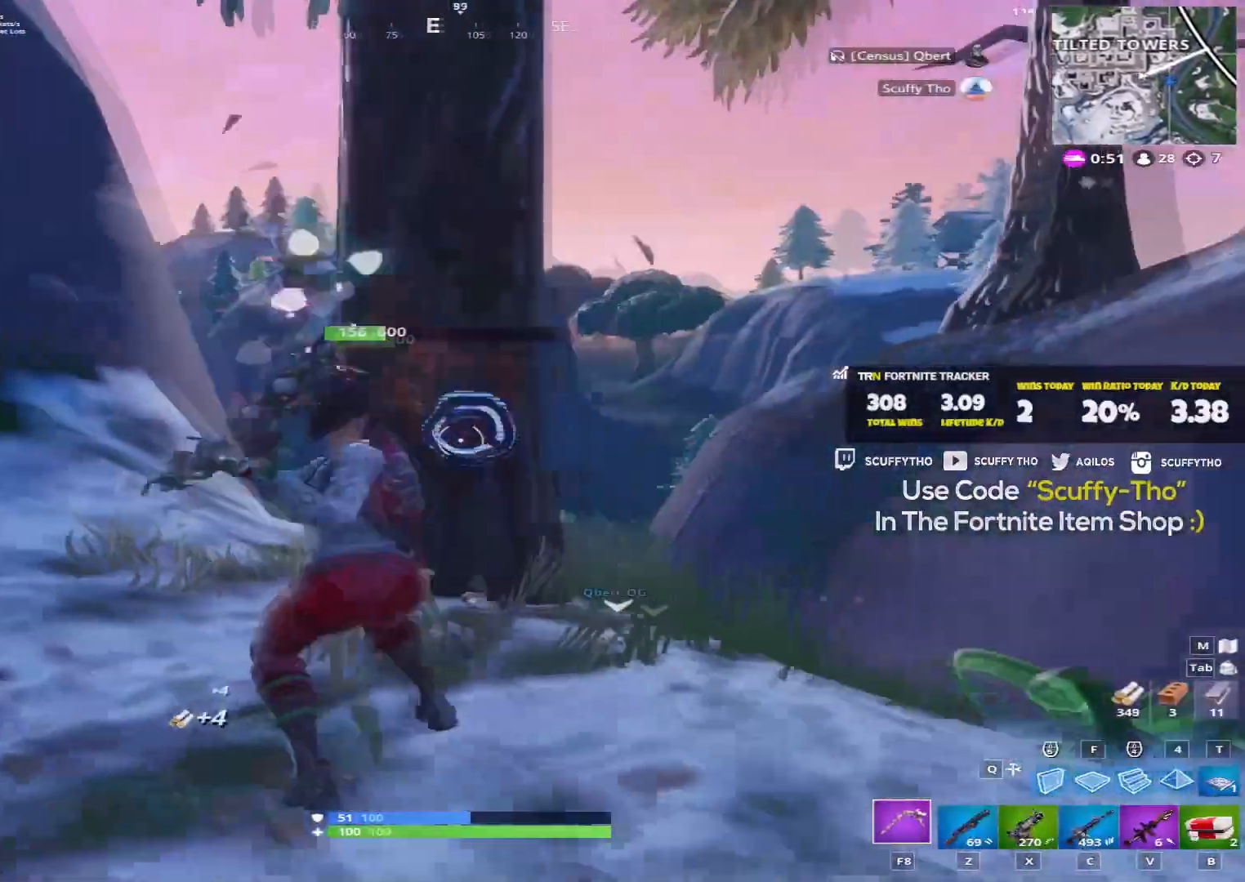
{"keys": ["a"], "mouse": ["left"], "events": [[34, "ctrl", "up"], [167, "space", "up"], [201, "ctrl", "down"], [334, "space", "down"], [401, "ctrl", "up"], [434, "w", "up"], [501, "space", "up"]]}
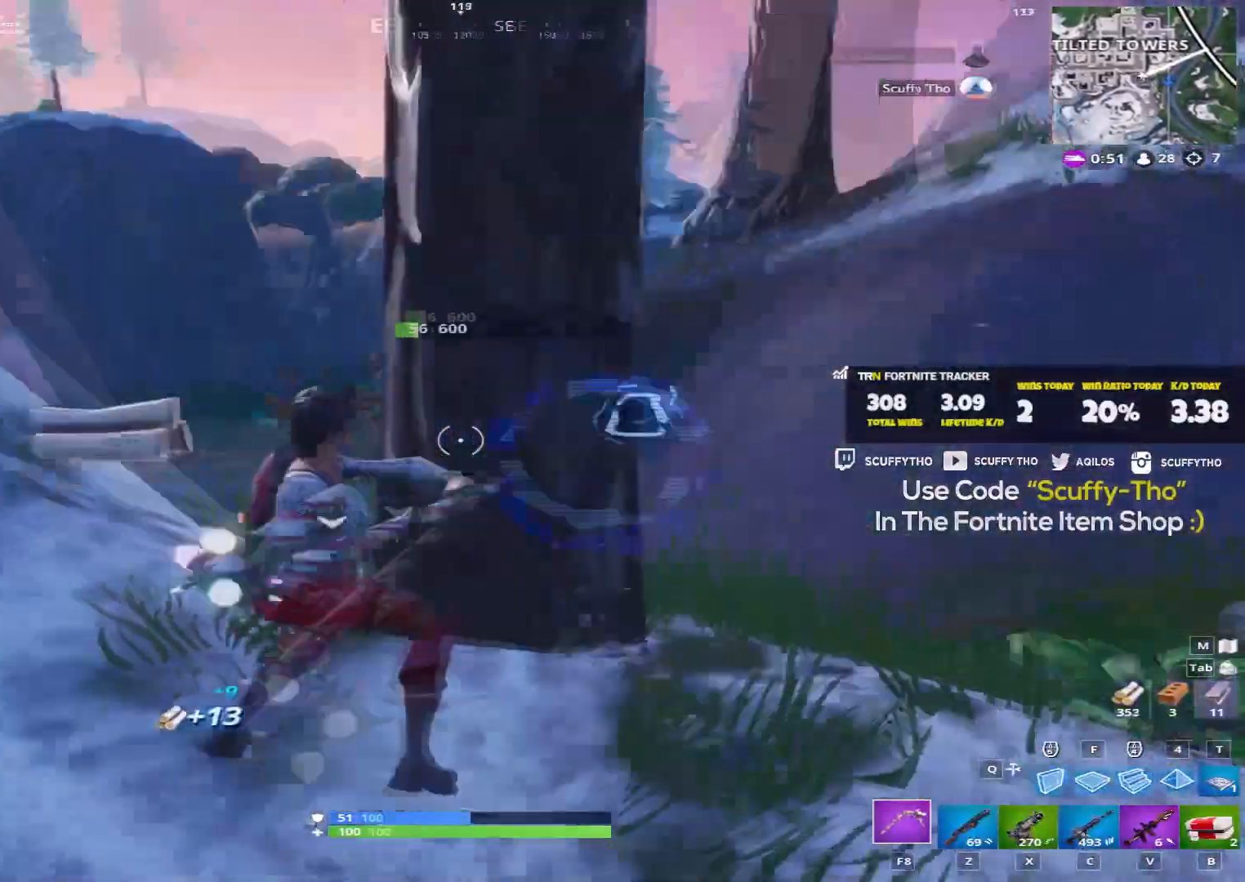
{"keys": ["a", "c", "shift", "w"], "mouse": [], "events": [[33, "ctrl", "down"], [33, "w", "down"], [67, "w", "up"], [167, "ctrl", "up"], [167, "space", "down"], [167, "w", "down"], [334, "space", "up"], [467, "mouse_left", "up"], [500, "c", "down"], [500, "shift", "down"]]}
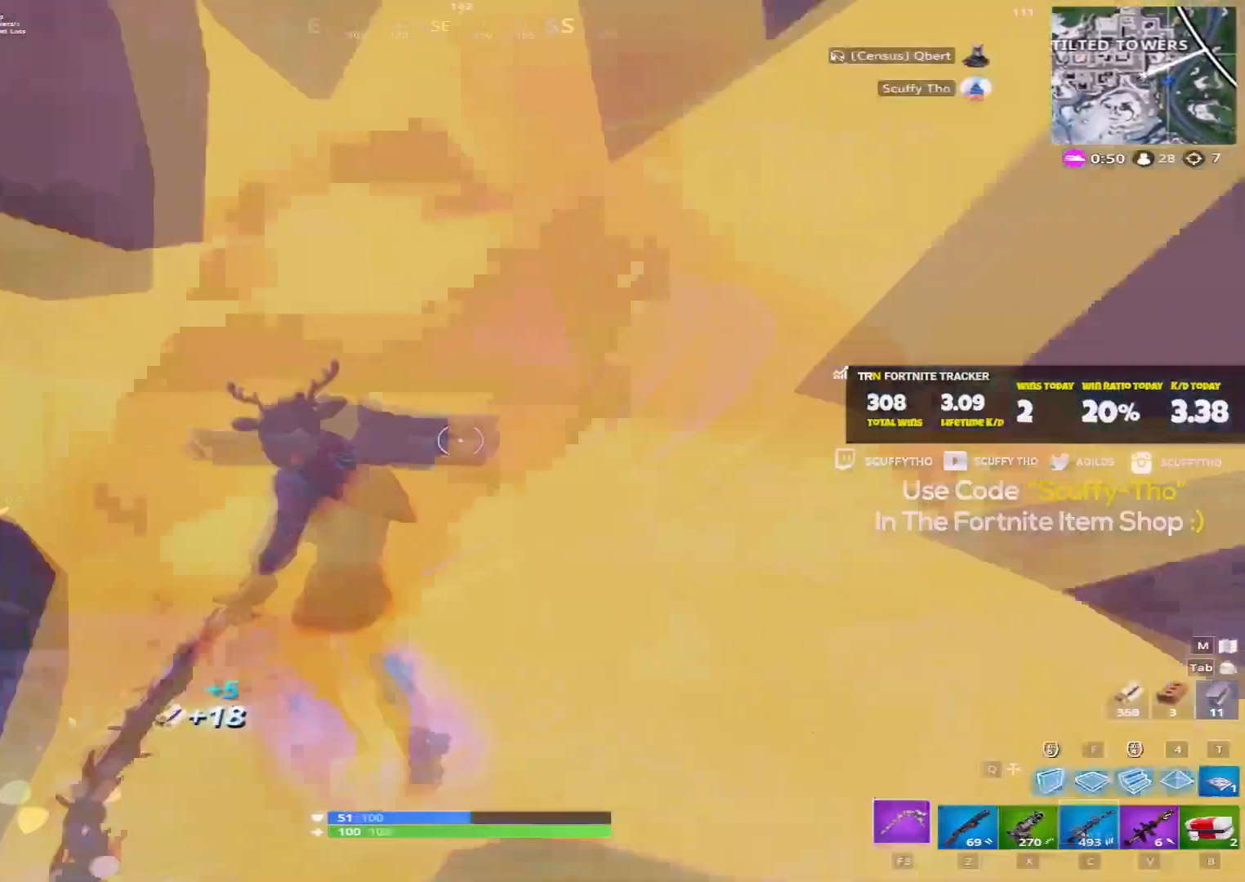
{"keys": ["a", "d", "shift", "w"], "mouse": [], "events": [[101, "c", "up"], [267, "d", "down"]]}
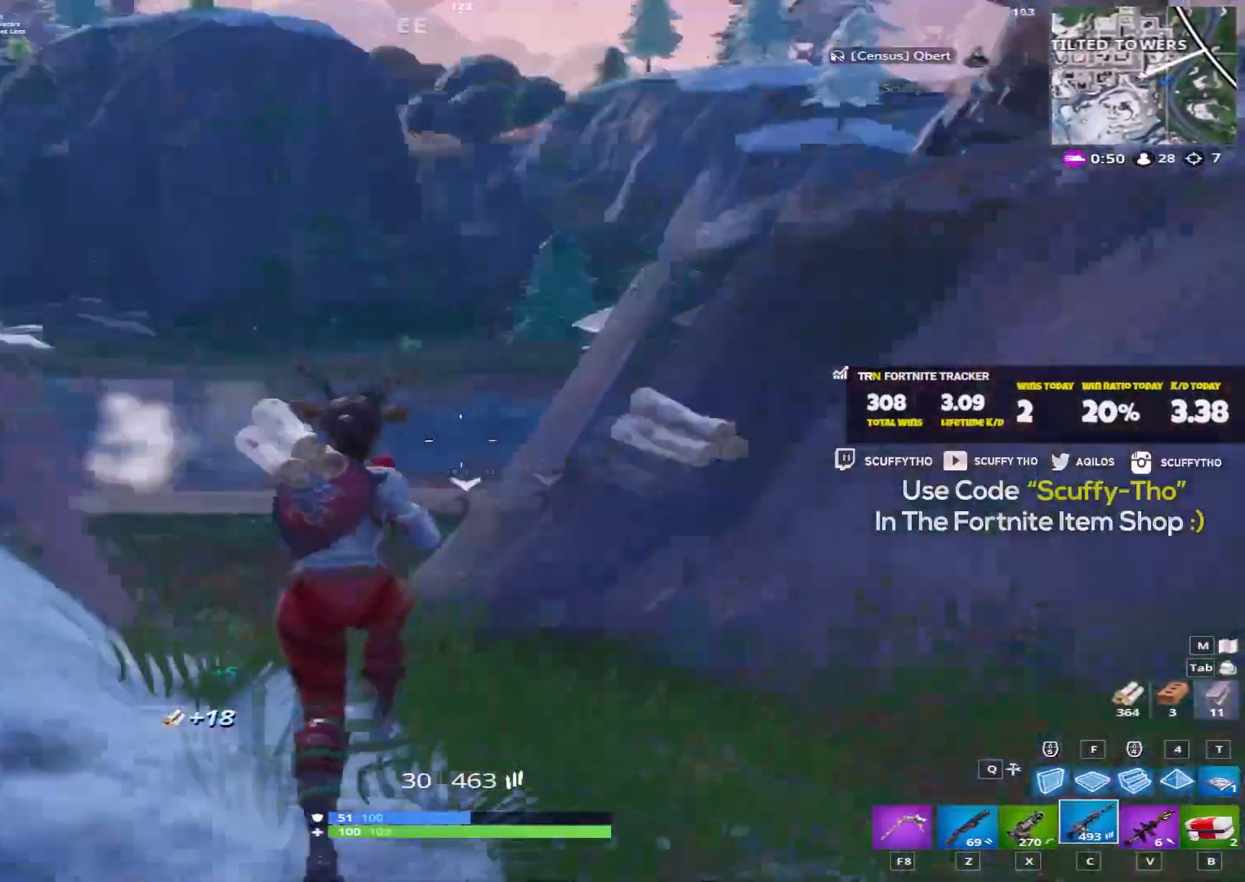
{"keys": ["d", "shift", "w"], "mouse": [], "events": [[367, "a", "up"]]}
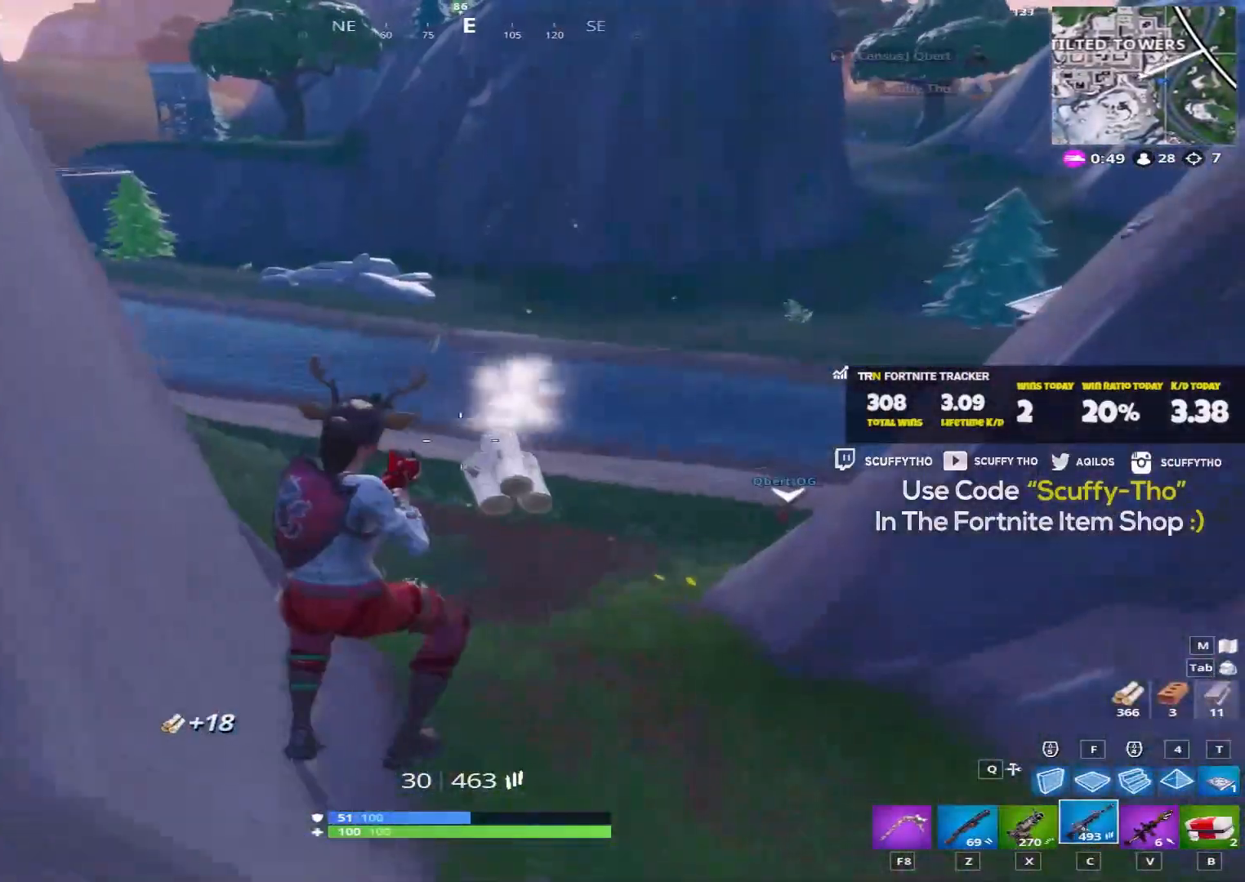
{"keys": ["d", "shift", "w"], "mouse": [], "events": []}
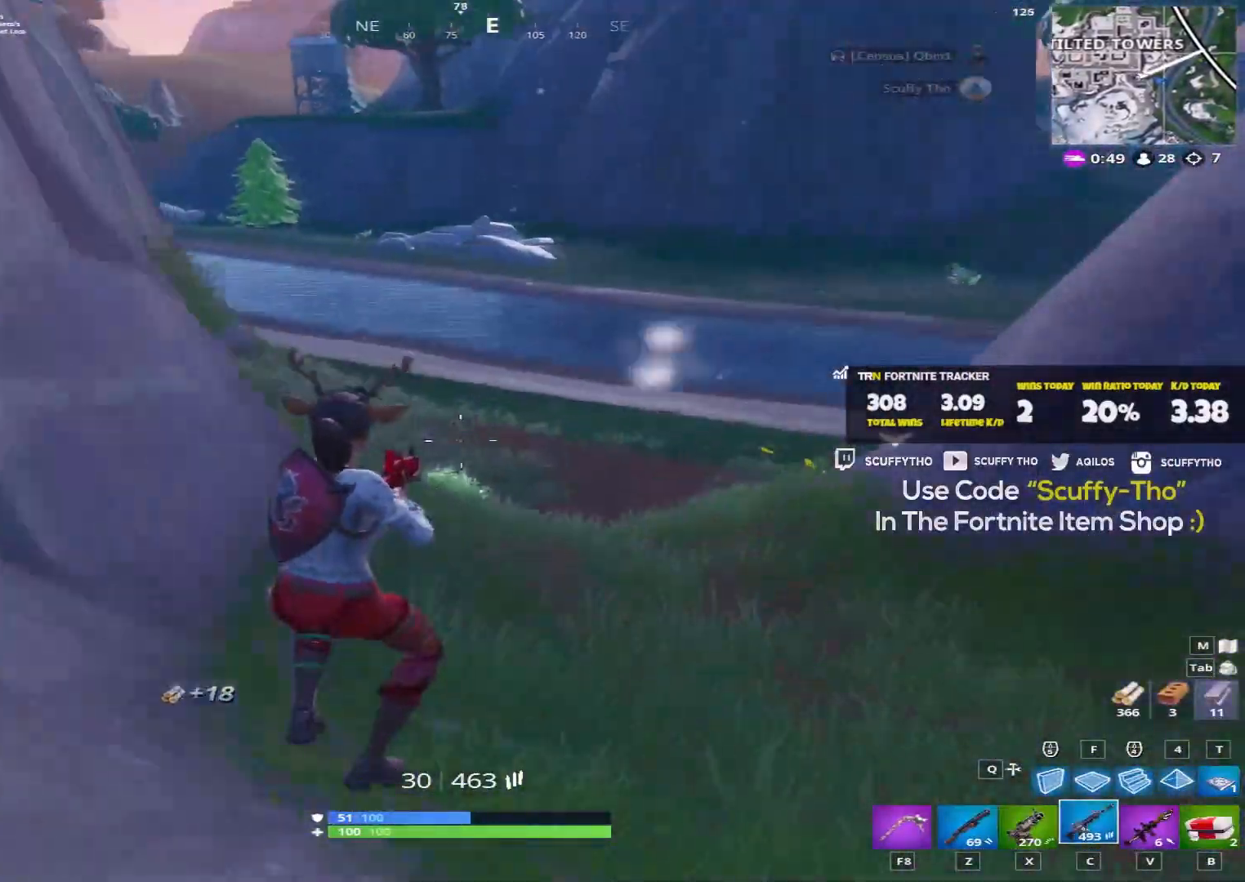
{"keys": ["d", "shift", "w"], "mouse": [], "events": []}
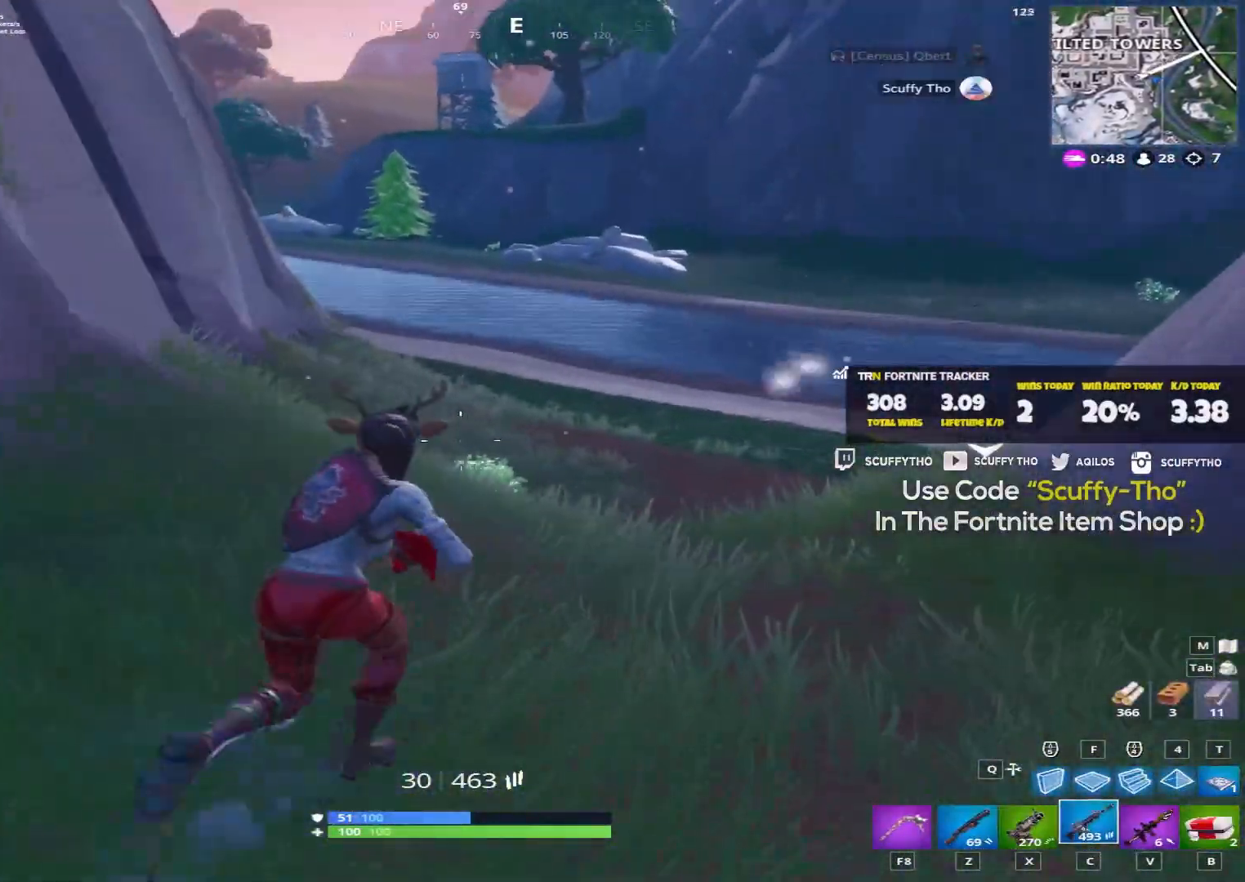
{"keys": ["d", "shift", "w"], "mouse": [], "events": []}
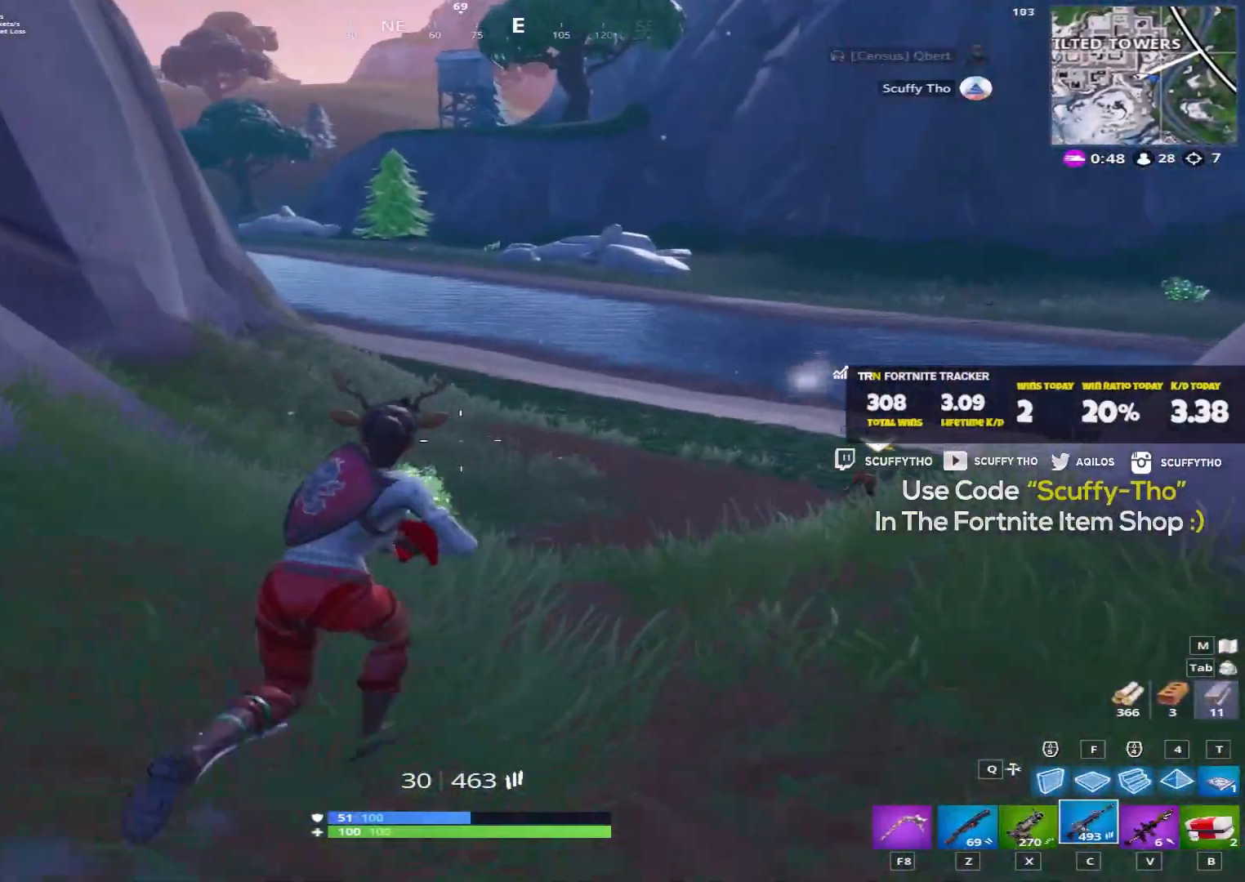
{"keys": ["a", "shift", "w"], "mouse": [], "events": [[467, "a", "down"], [467, "d", "up"]]}
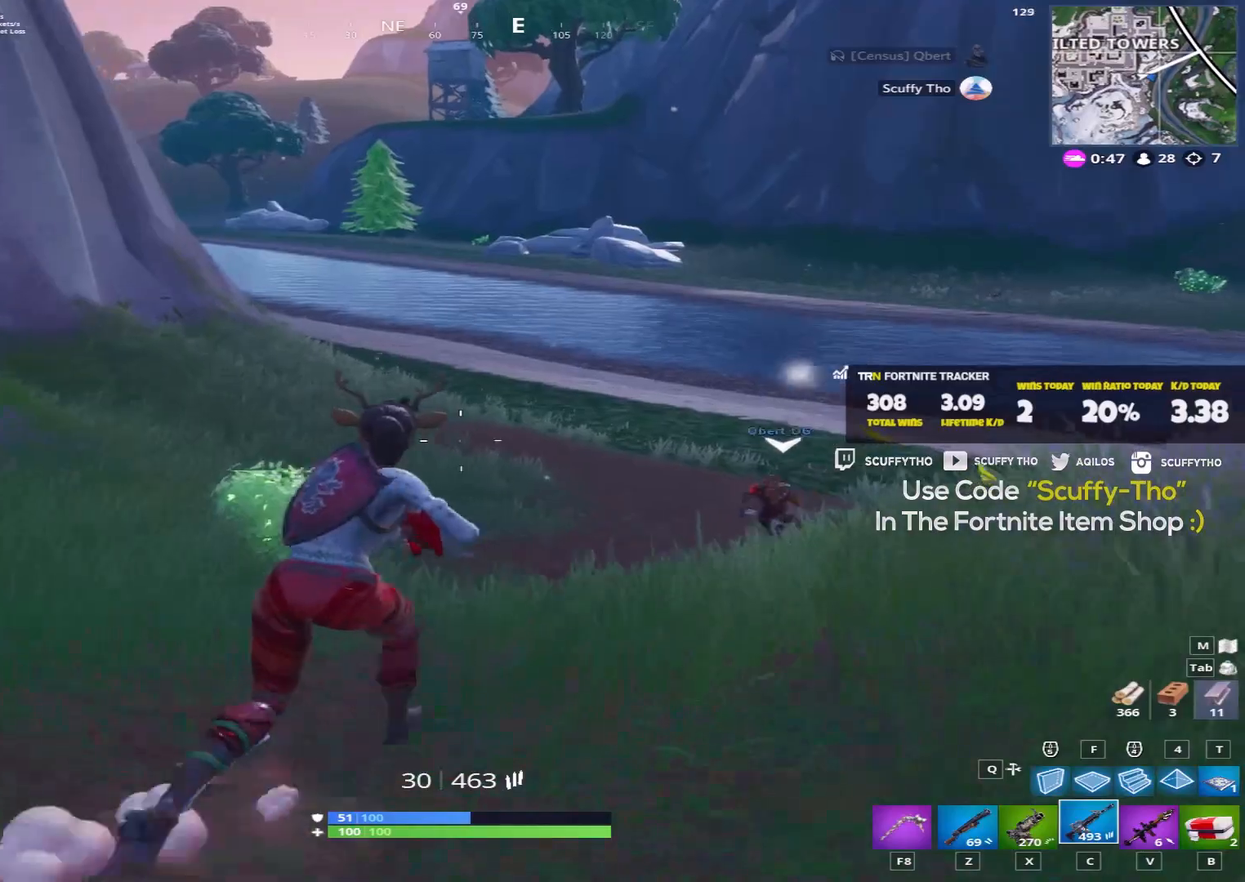
{"keys": ["a", "shift", "w"], "mouse": [], "events": []}
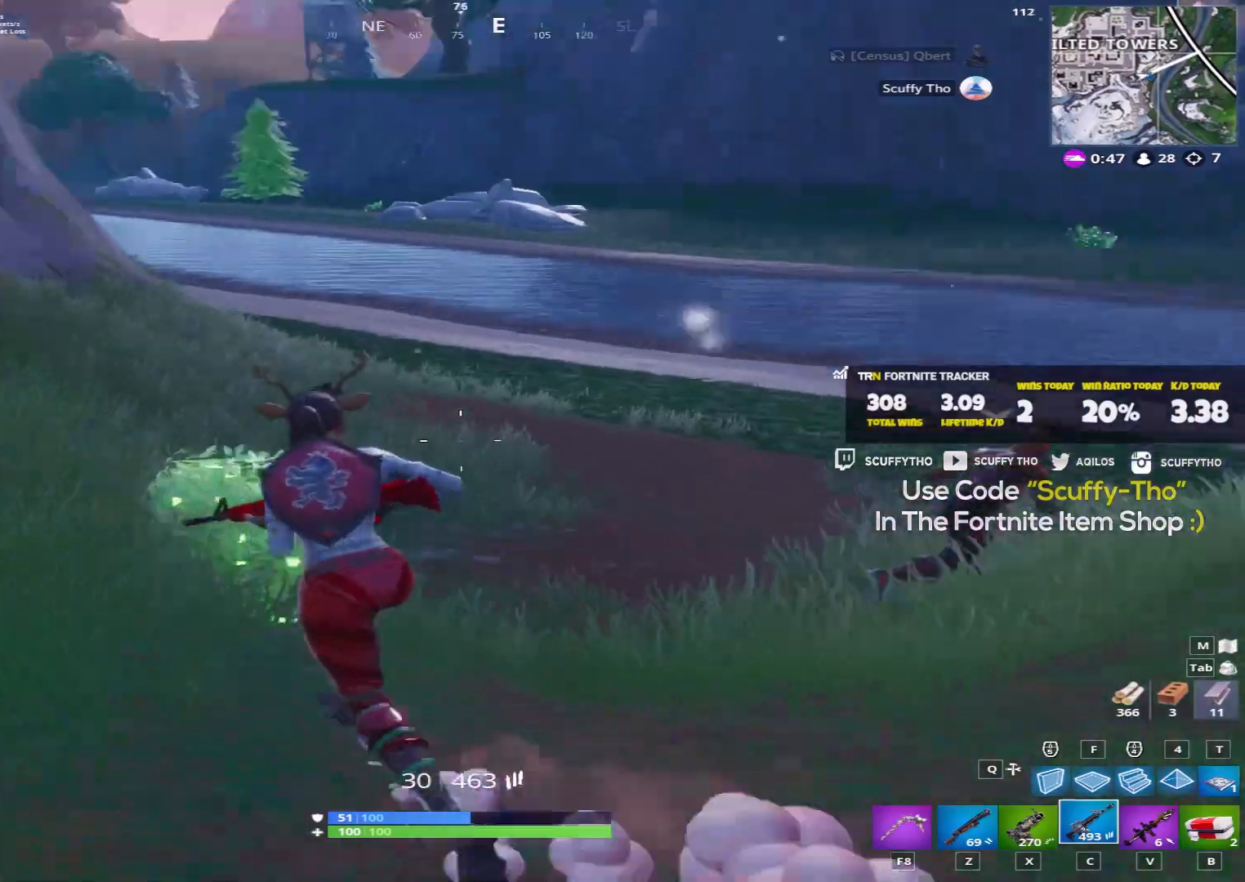
{"keys": ["a", "shift", "w"], "mouse": [], "events": []}
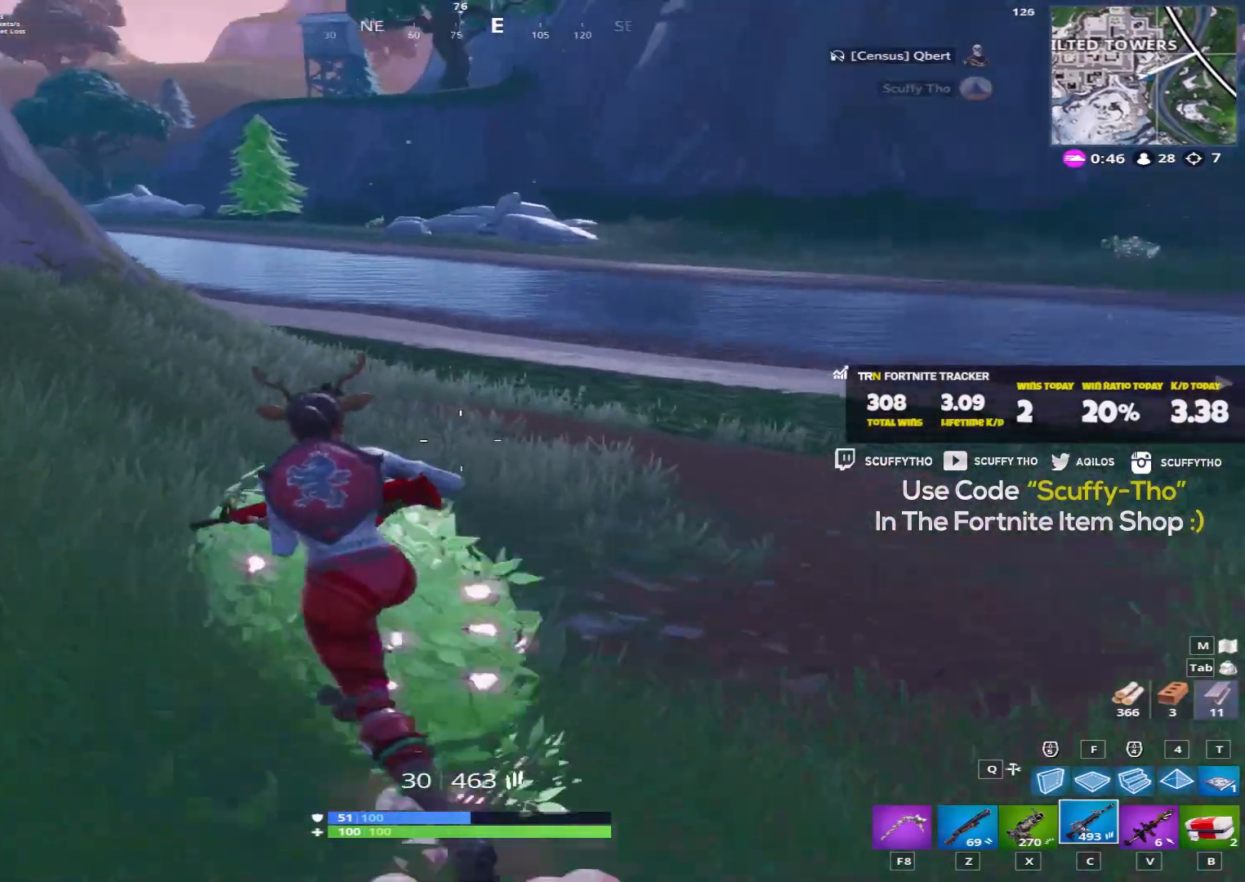
{"keys": ["a", "shift", "w"], "mouse": [], "events": [[134, "space", "down"], [401, "space", "up"]]}
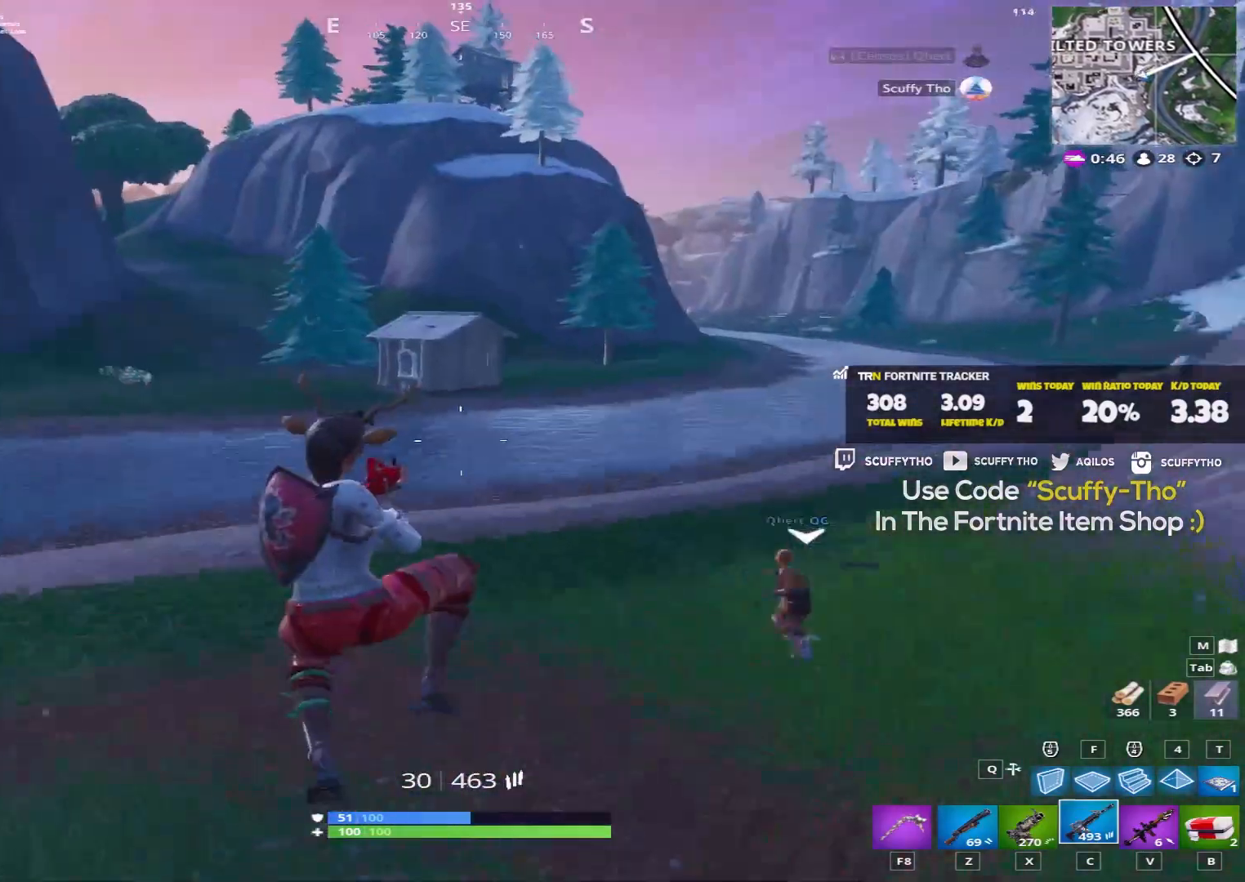
{"keys": ["a", "shift", "w"], "mouse": [], "events": []}
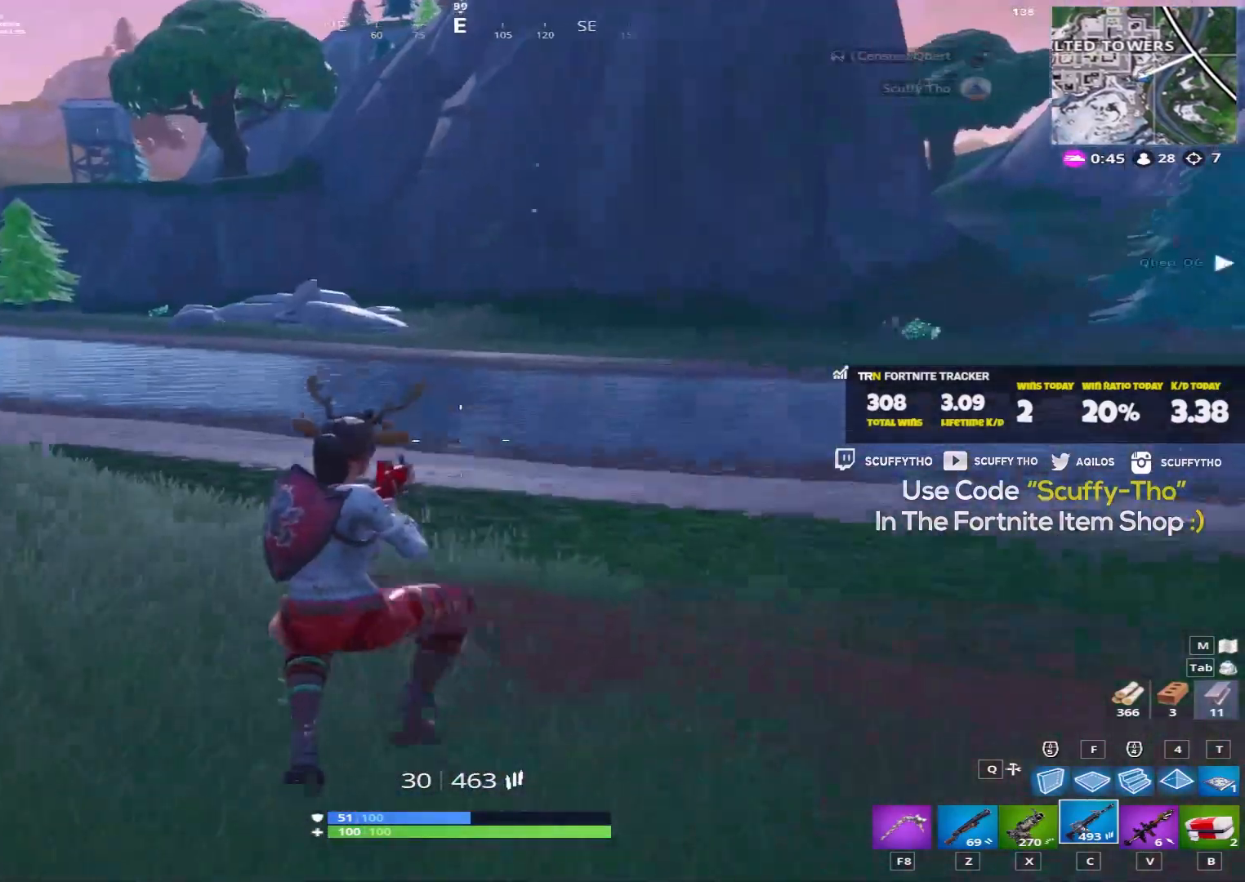
{"keys": ["a", "shift"], "mouse": [], "events": [[267, "space", "down"], [367, "w", "up"], [501, "space", "up"]]}
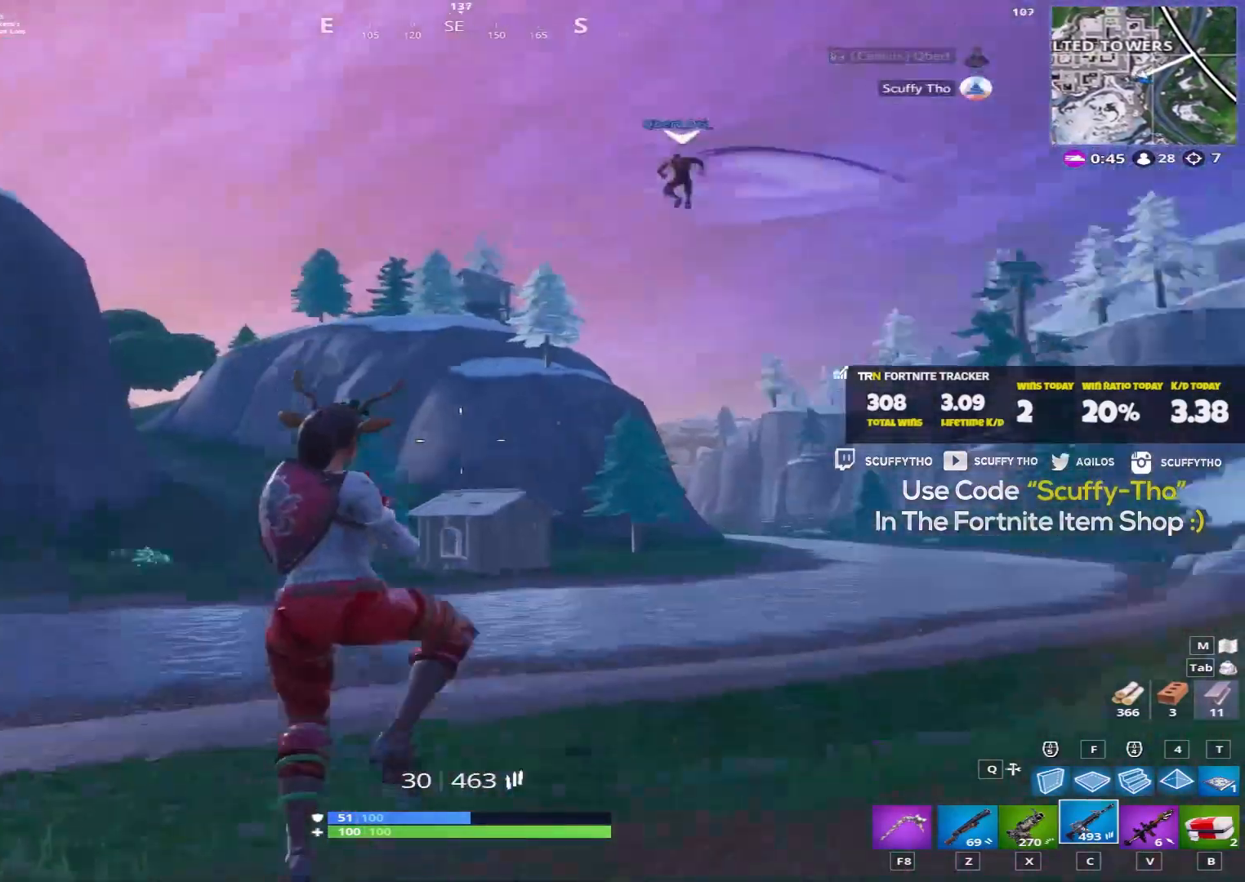
{"keys": ["a", "shift", "w"], "mouse": [], "events": [[133, "w", "down"]]}
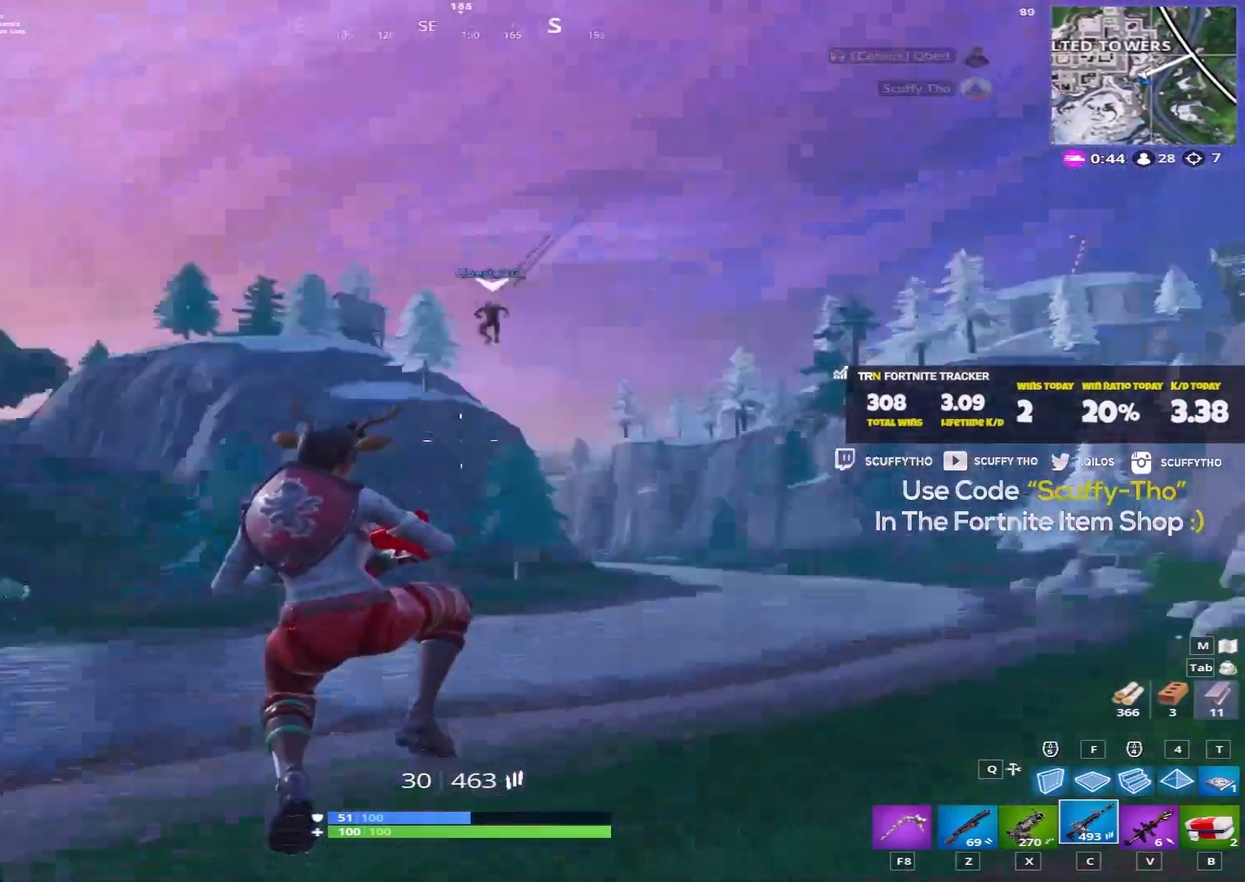
{"keys": ["a", "shift", "w"], "mouse": [], "events": []}
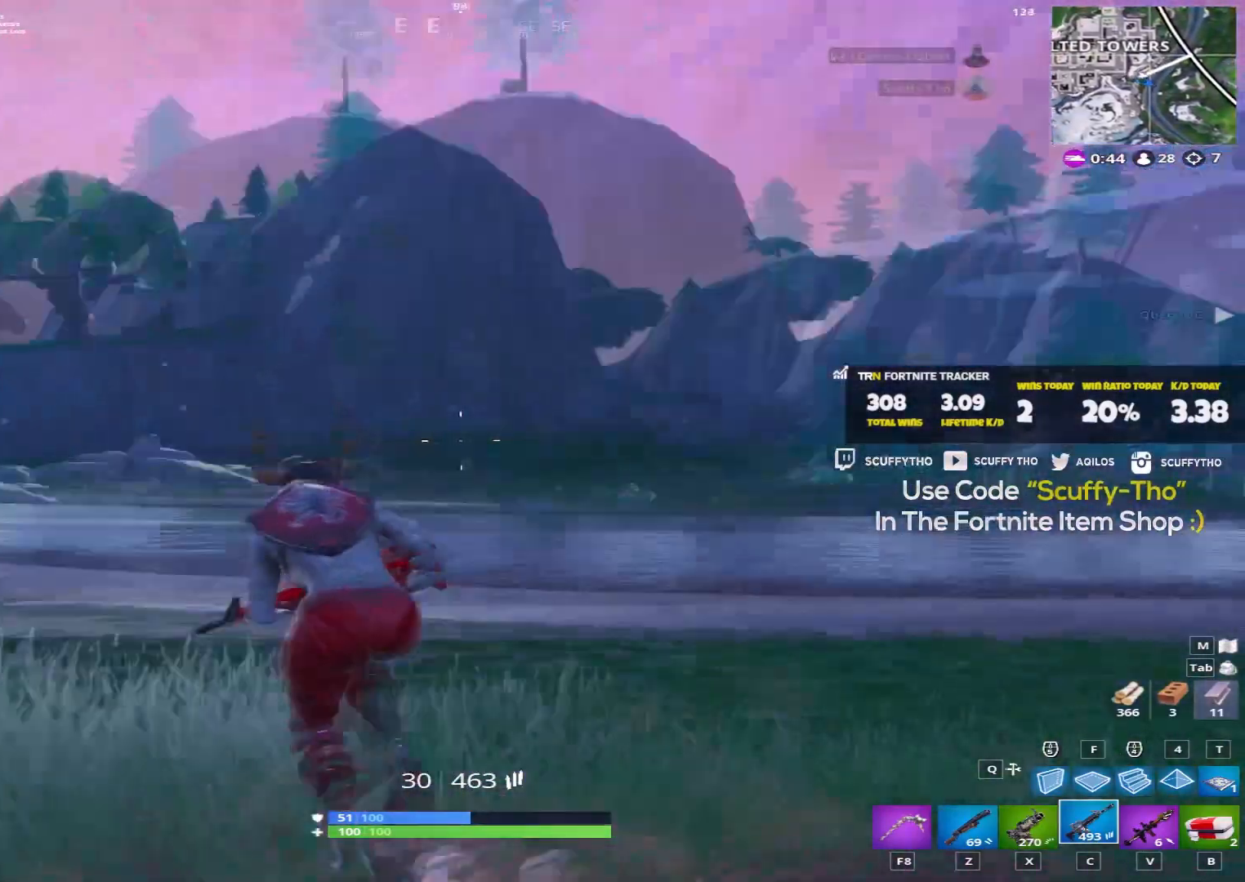
{"keys": ["a", "shift", "w"], "mouse": [], "events": [[33, "space", "down"], [133, "w", "up"], [200, "space", "up"], [467, "w", "down"]]}
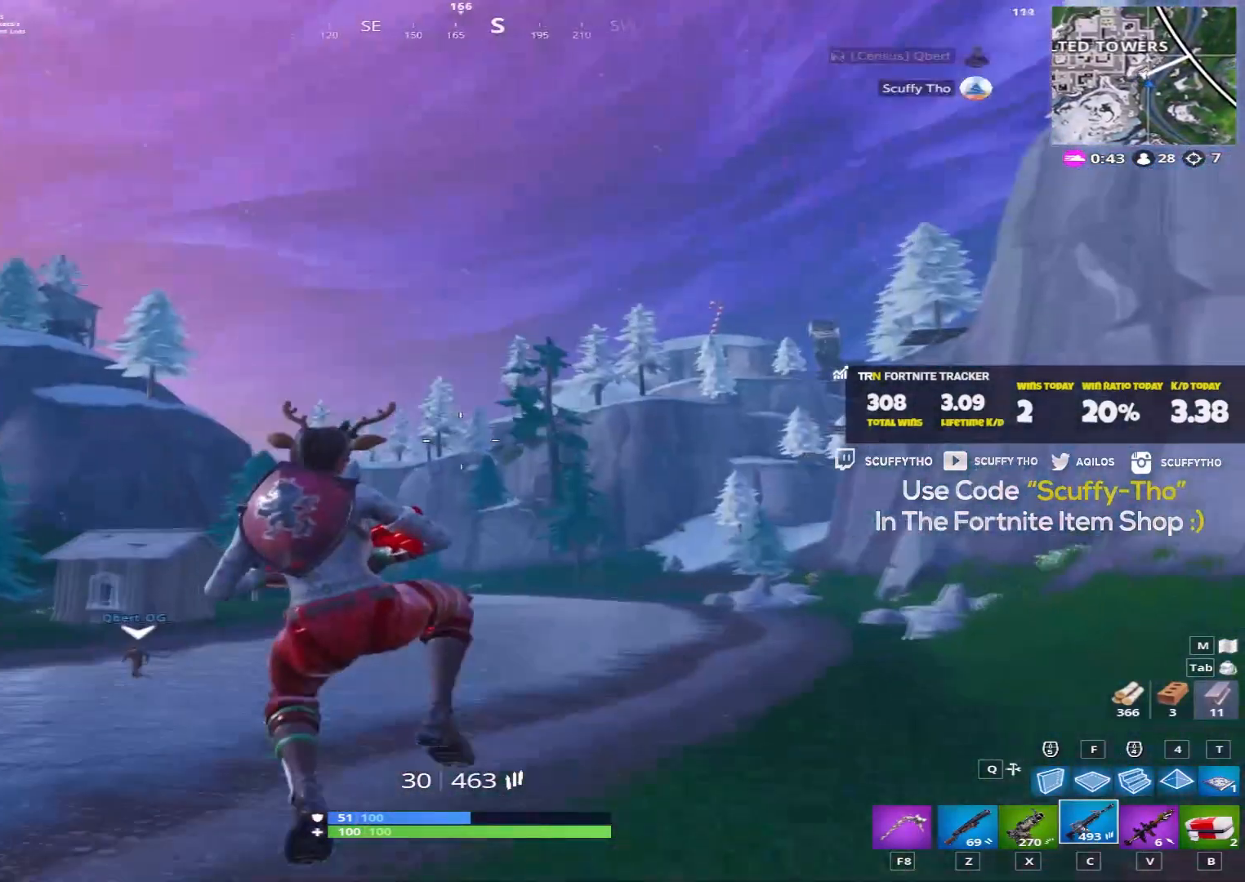
{"keys": ["a", "shift", "w"], "mouse": [], "events": []}
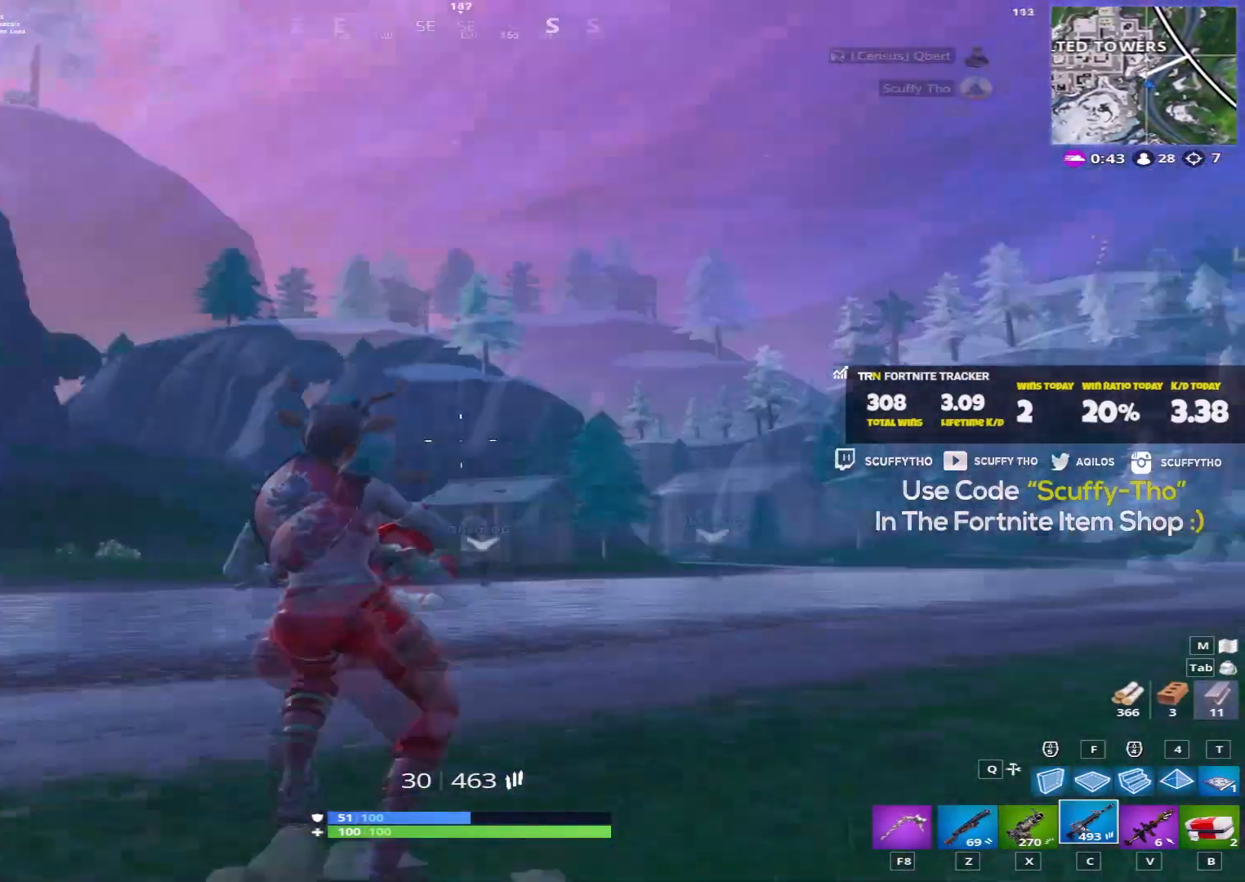
{"keys": ["a", "shift", "space", "w"], "mouse": [], "events": [[267, "space", "down"]]}
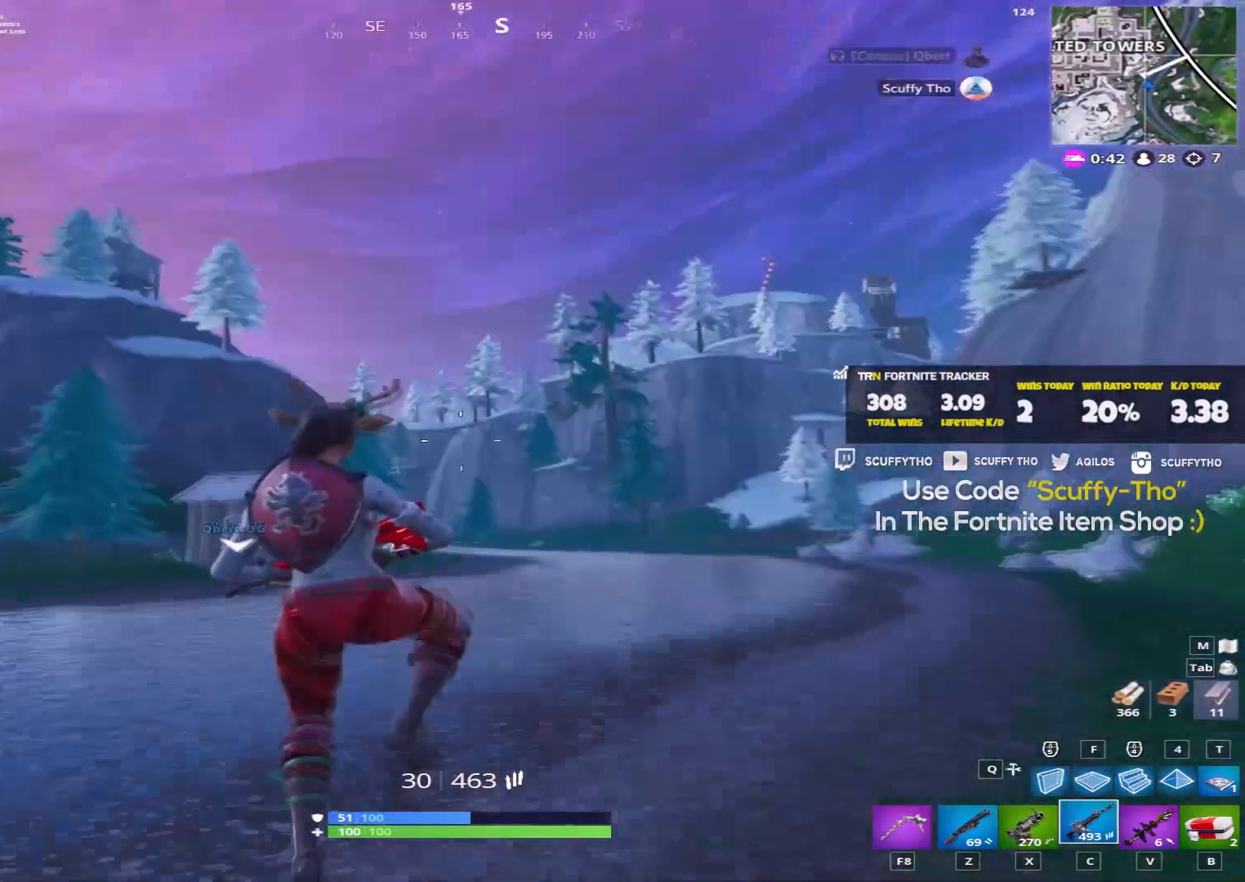
{"keys": ["a", "shift", "w"], "mouse": [], "events": [[33, "space", "up"]]}
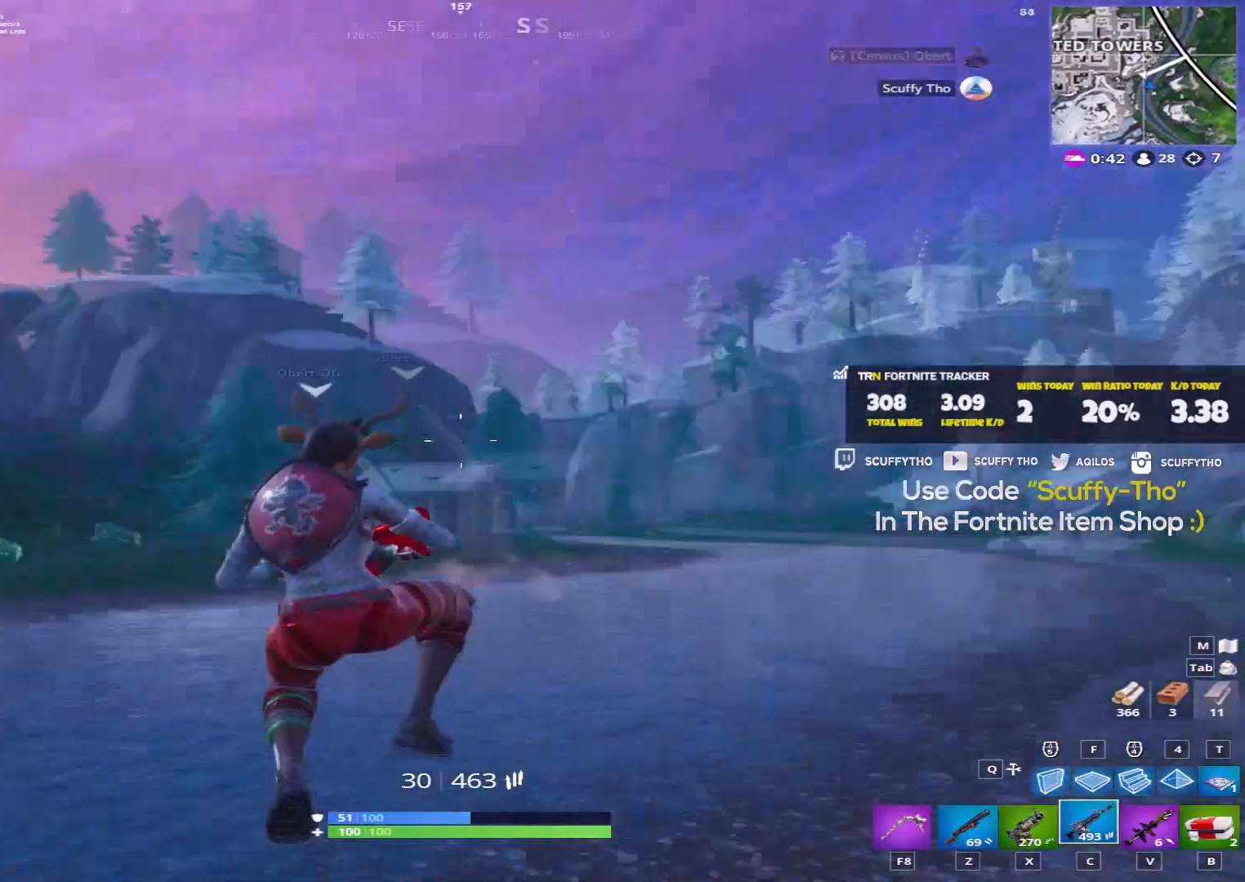
{"keys": ["a", "shift", "space", "w"], "mouse": [], "events": [[433, "space", "down"]]}
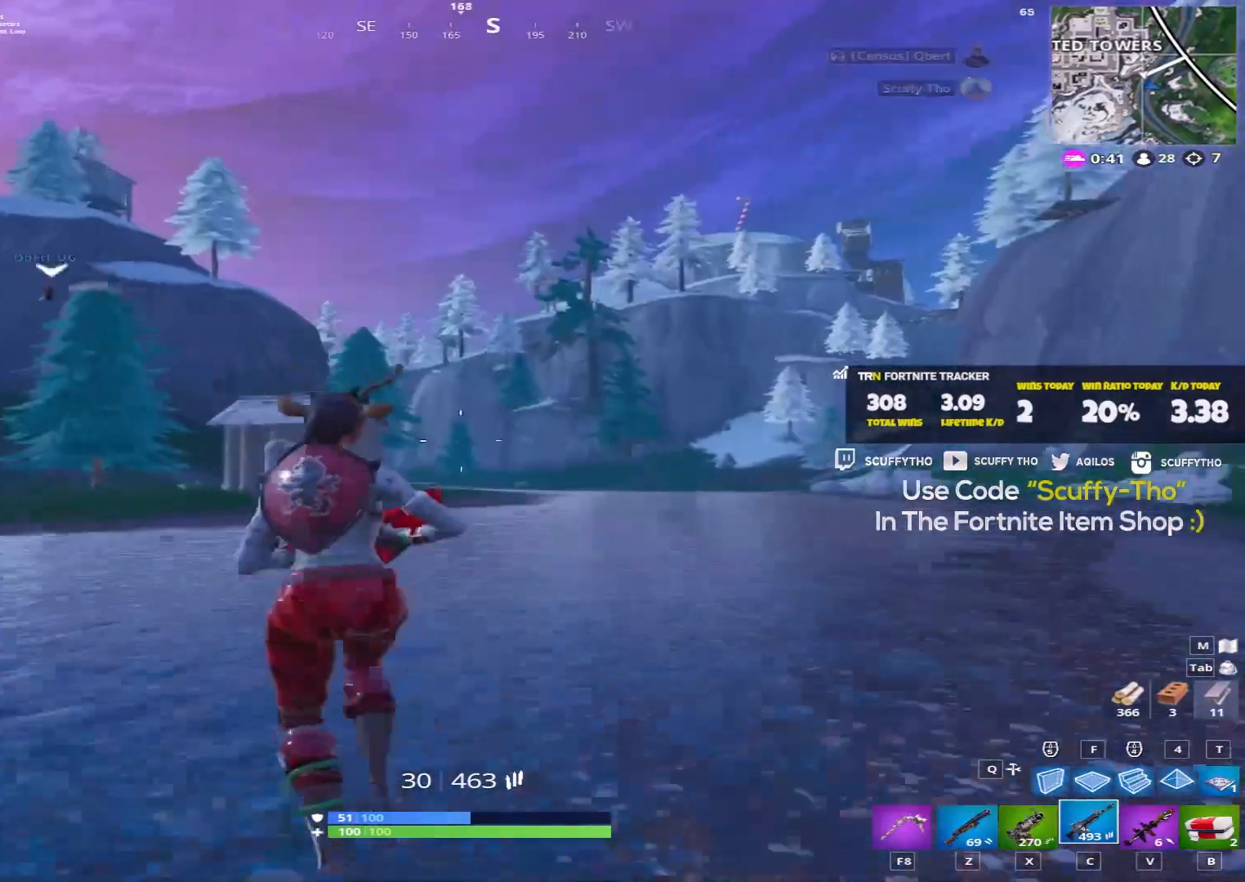
{"keys": ["a", "shift", "w"], "mouse": [], "events": [[167, "space", "up"]]}
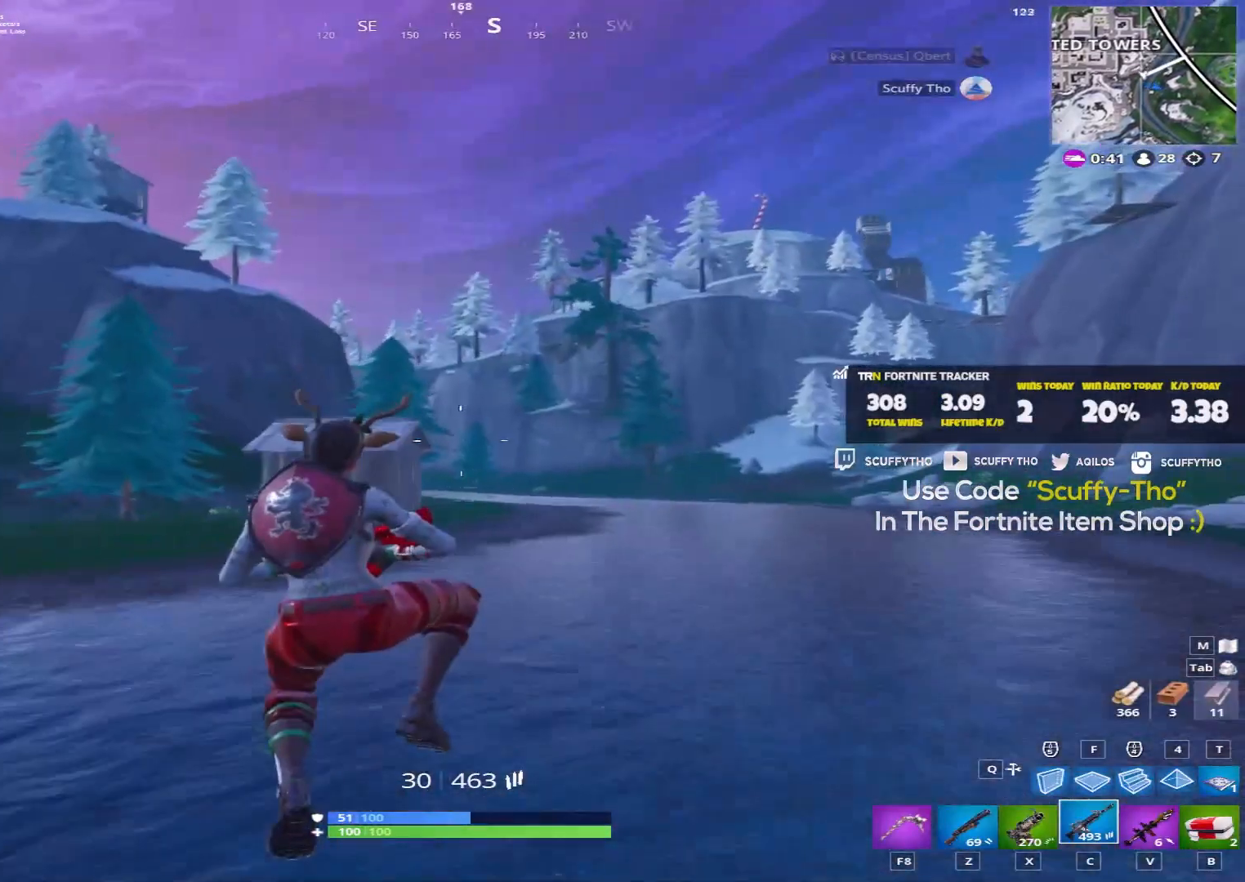
{"keys": ["a", "shift", "w"], "mouse": [], "events": []}
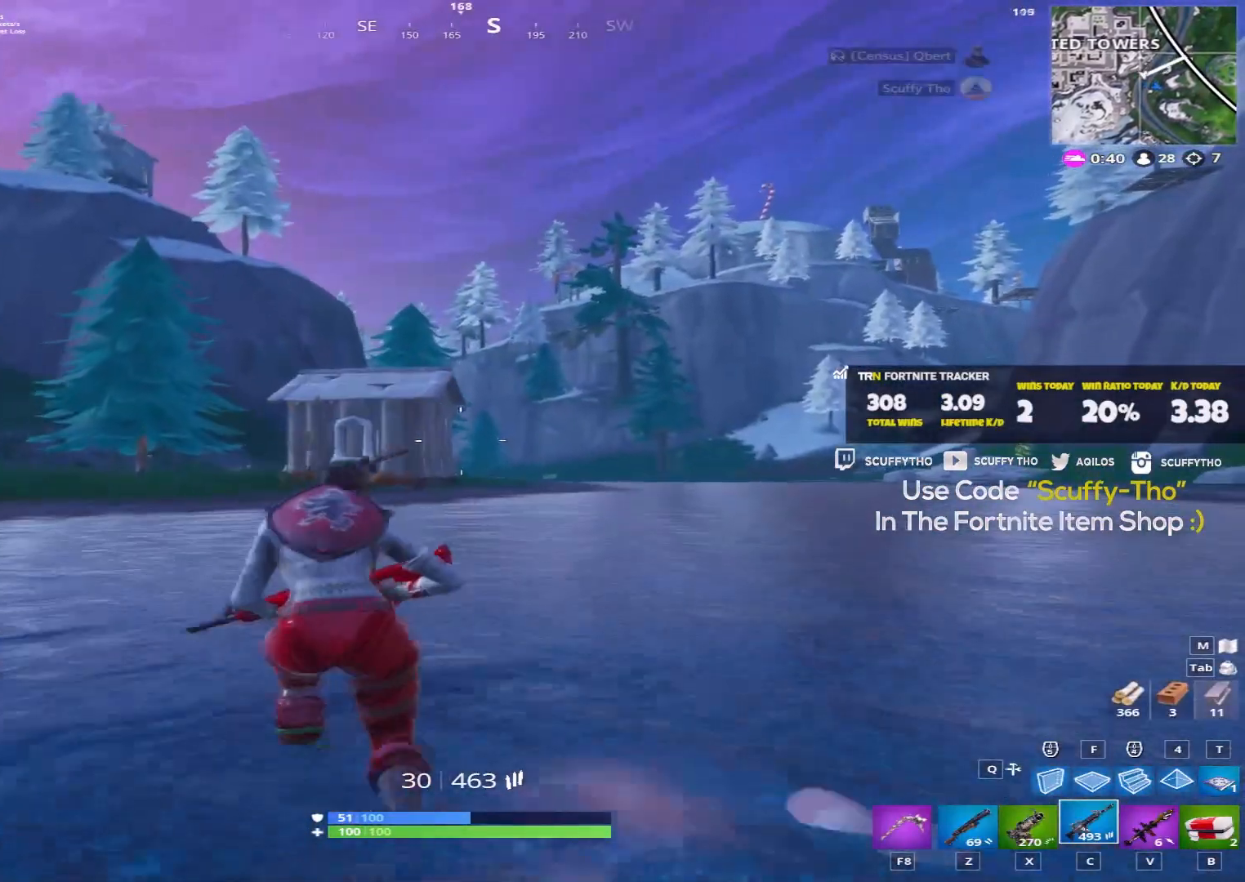
{"keys": ["a", "shift", "w"], "mouse": [], "events": [[267, "space", "down"], [467, "space", "up"]]}
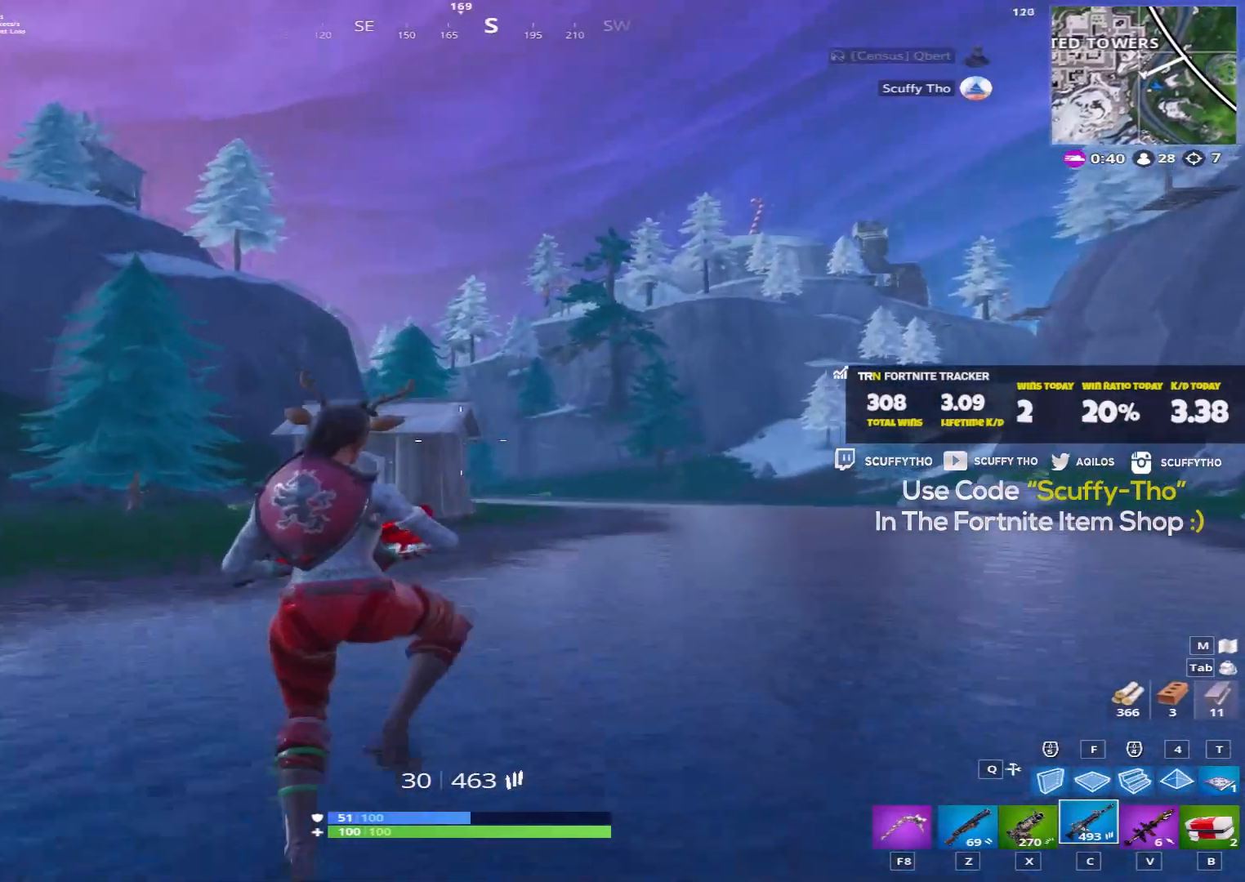
{"keys": ["a", "shift", "w"], "mouse": [], "events": []}
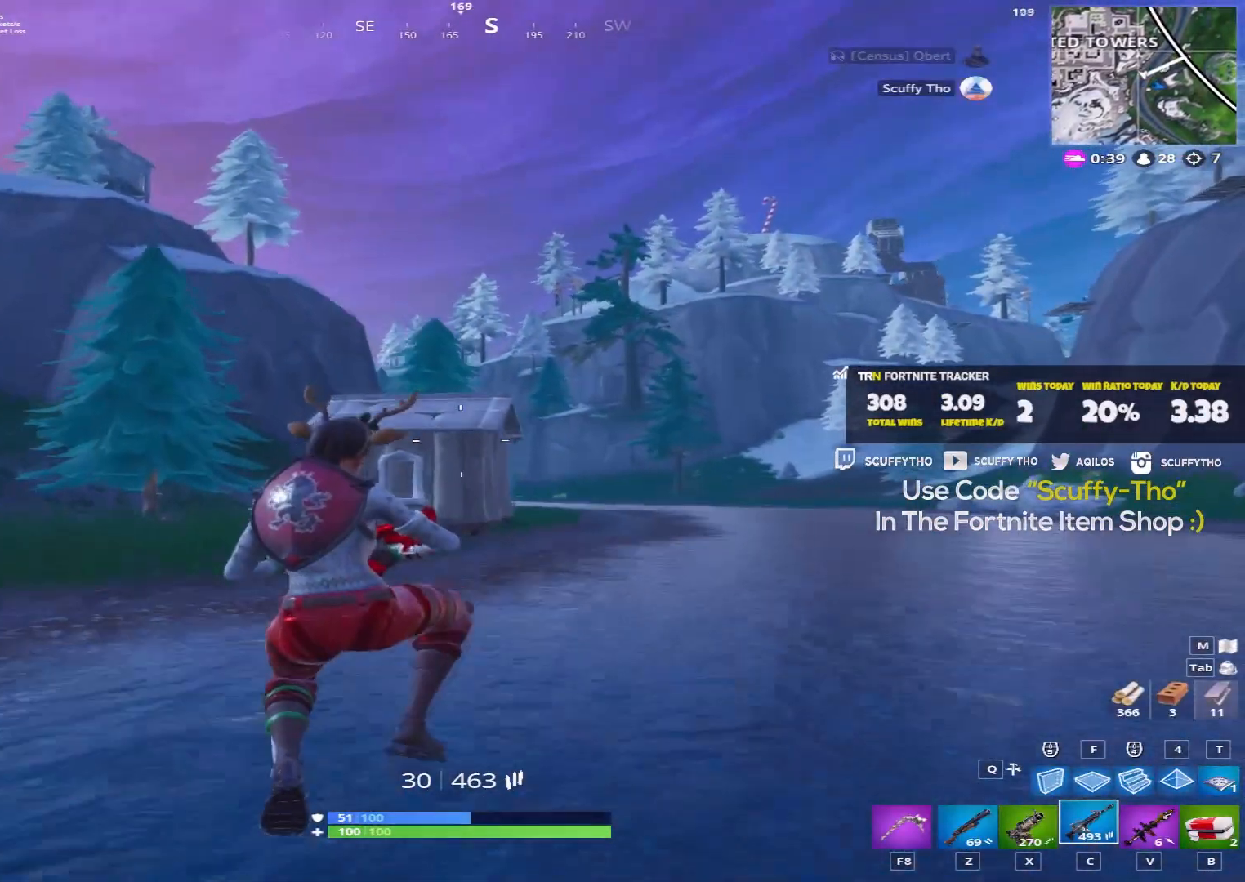
{"keys": ["a", "shift", "space", "w"], "mouse": [], "events": [[501, "space", "down"]]}
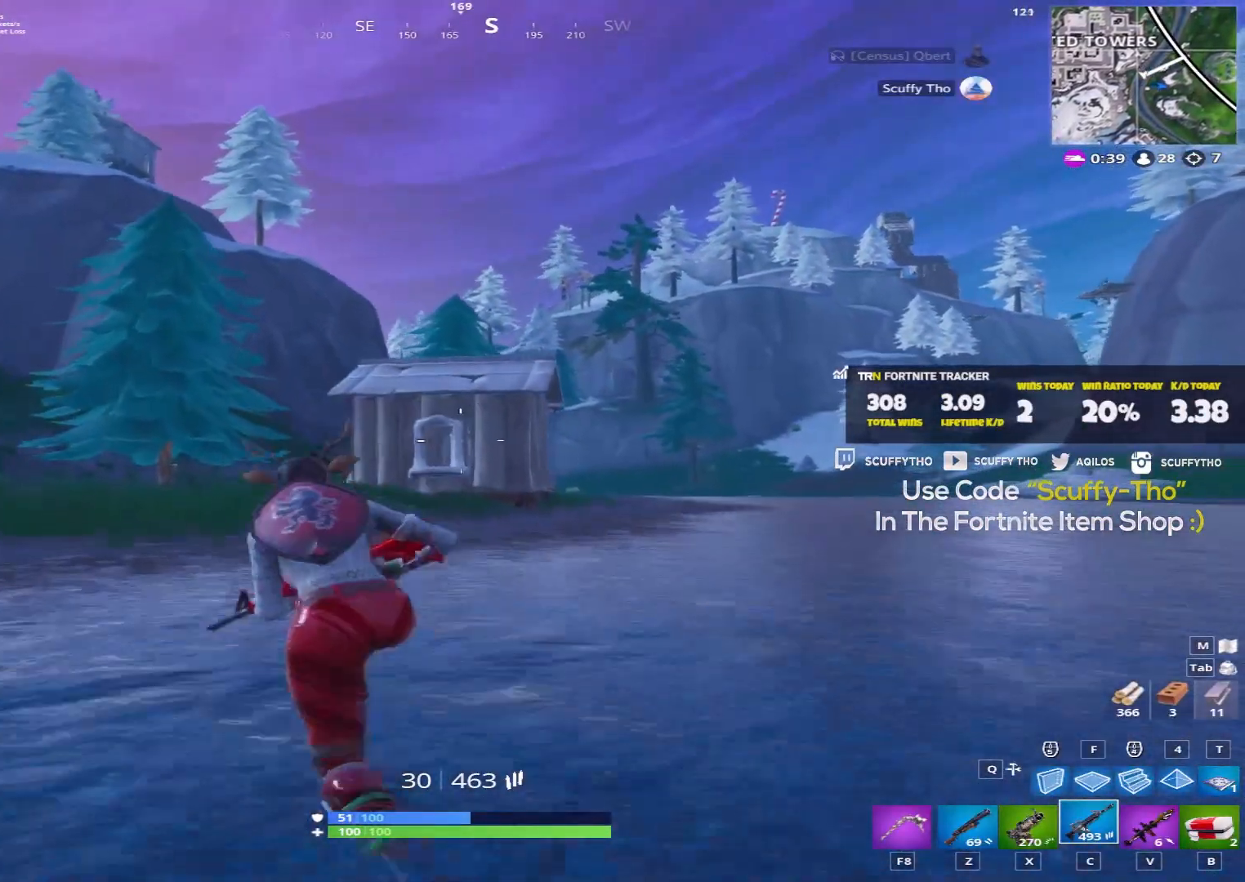
{"keys": ["a", "shift", "w"], "mouse": [], "events": [[233, "space", "up"]]}
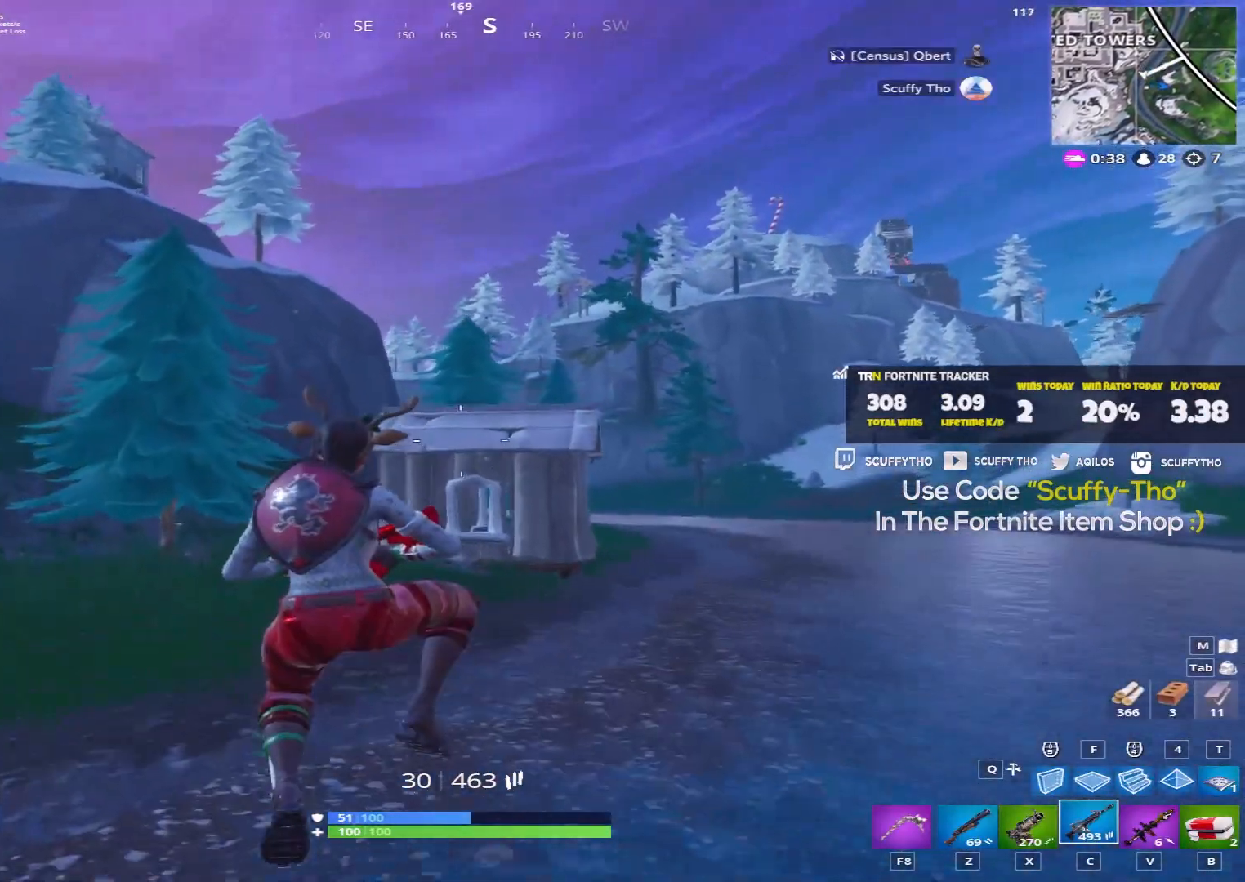
{"keys": ["a", "shift", "w"], "mouse": [], "events": []}
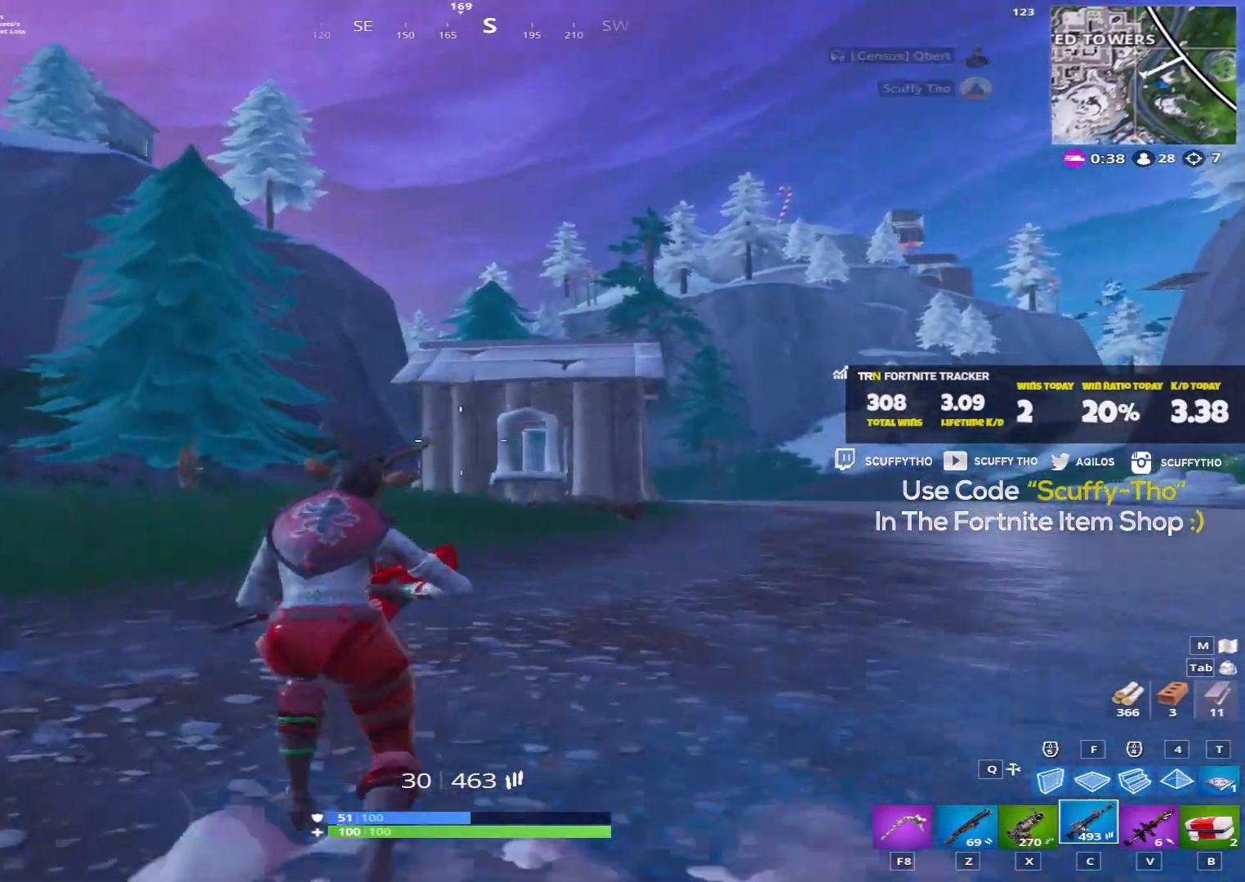
{"keys": ["a", "shift", "w"], "mouse": [], "events": [[133, "space", "down"], [333, "space", "up"]]}